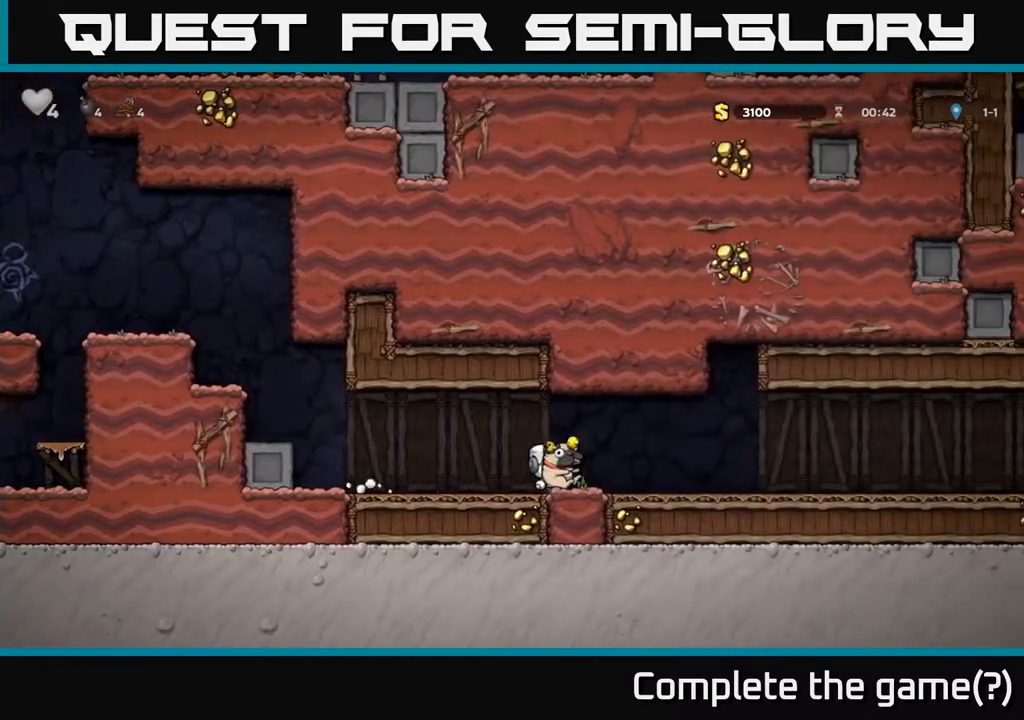
Gameplay with a controller (Xbox layout); each line is a JSON object with the inputs held at the frame after it. "events" lists button and stick changes between this image and that frame as [ms after this image, input, new state], when the widget could be followed in between.
{"buttons": ["DPAD_RIGHT"], "left_stick": "center", "right_stick": "center", "events": [[17, "A", "down"], [117, "A", "up"]]}
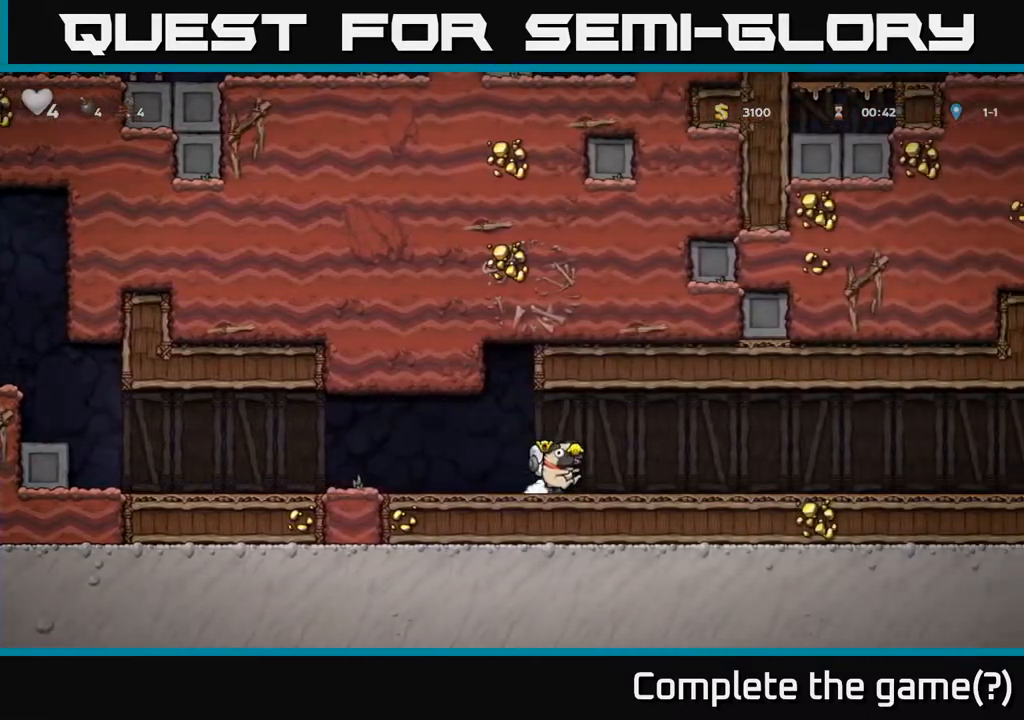
{"buttons": ["DPAD_RIGHT"], "left_stick": "center", "right_stick": "center", "events": [[50, "A", "down"], [150, "A", "up"]]}
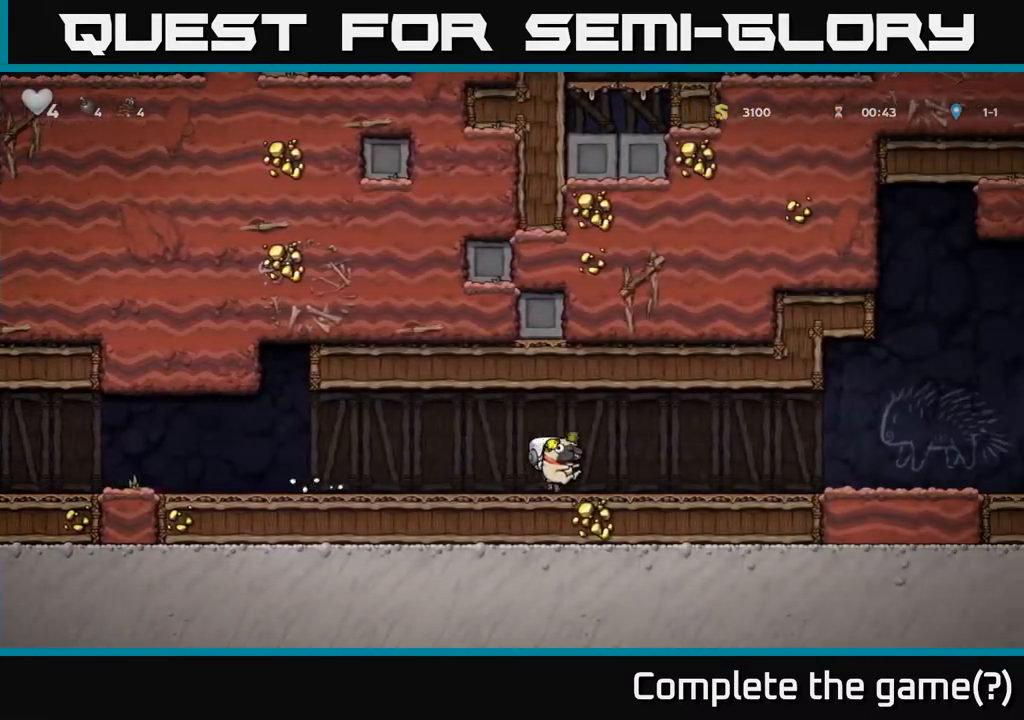
{"buttons": ["DPAD_RIGHT"], "left_stick": "center", "right_stick": "center", "events": [[67, "A", "down"], [200, "A", "up"]]}
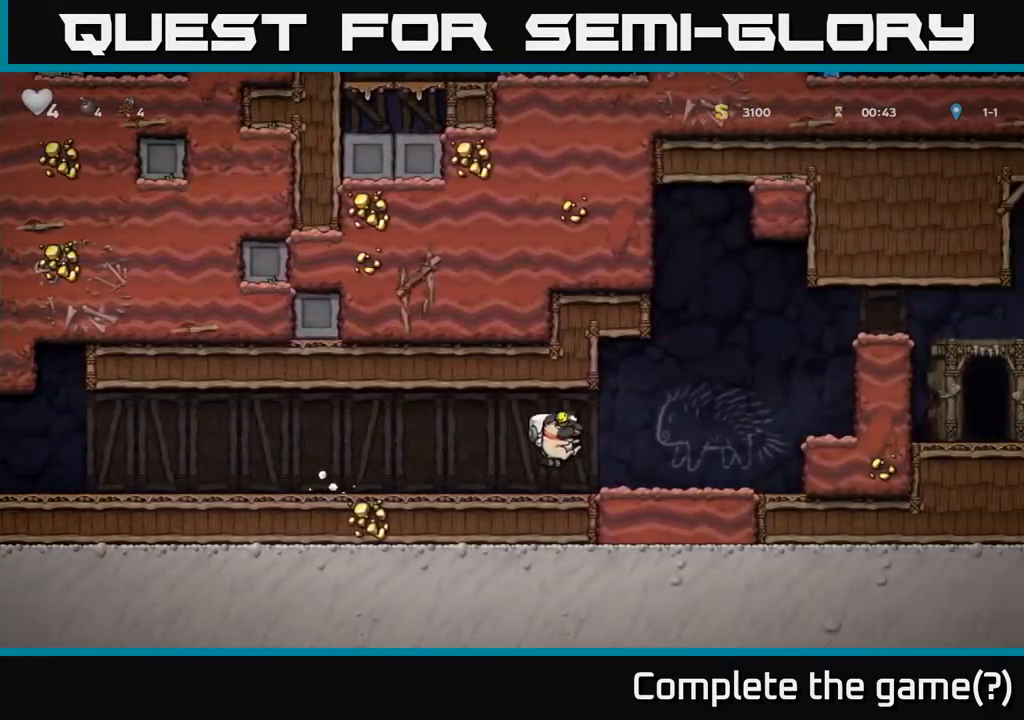
{"buttons": ["DPAD_RIGHT"], "left_stick": "center", "right_stick": "center", "events": [[150, "A", "down"], [350, "A", "up"]]}
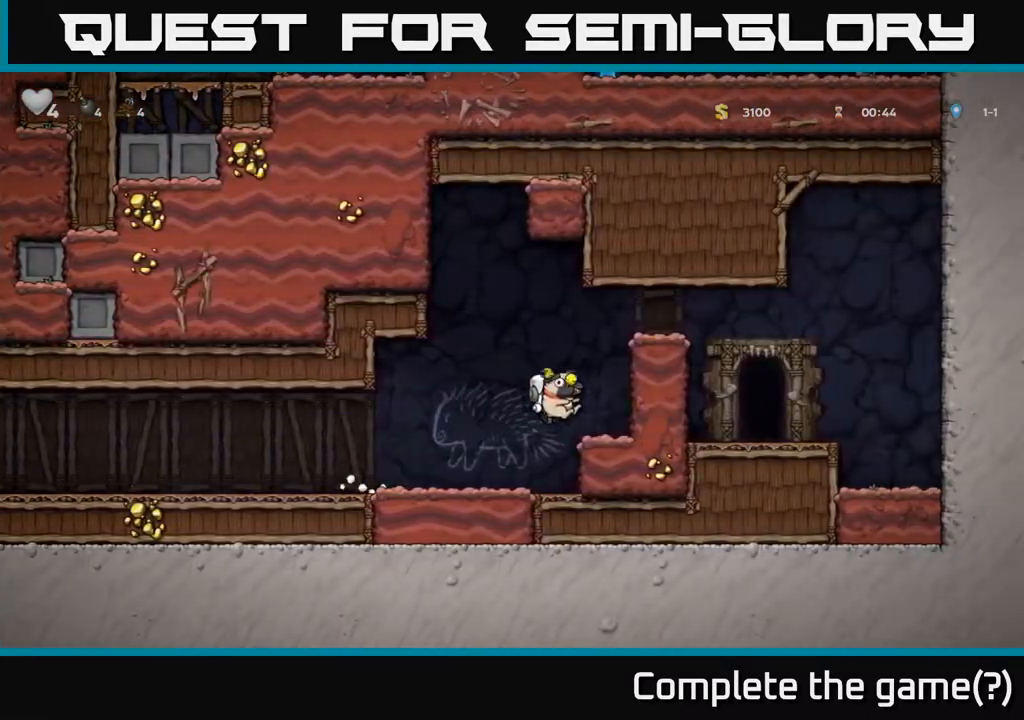
{"buttons": ["A", "DPAD_RIGHT"], "left_stick": "center", "right_stick": "center", "events": [[133, "A", "down"], [283, "A", "up"], [417, "A", "down"]]}
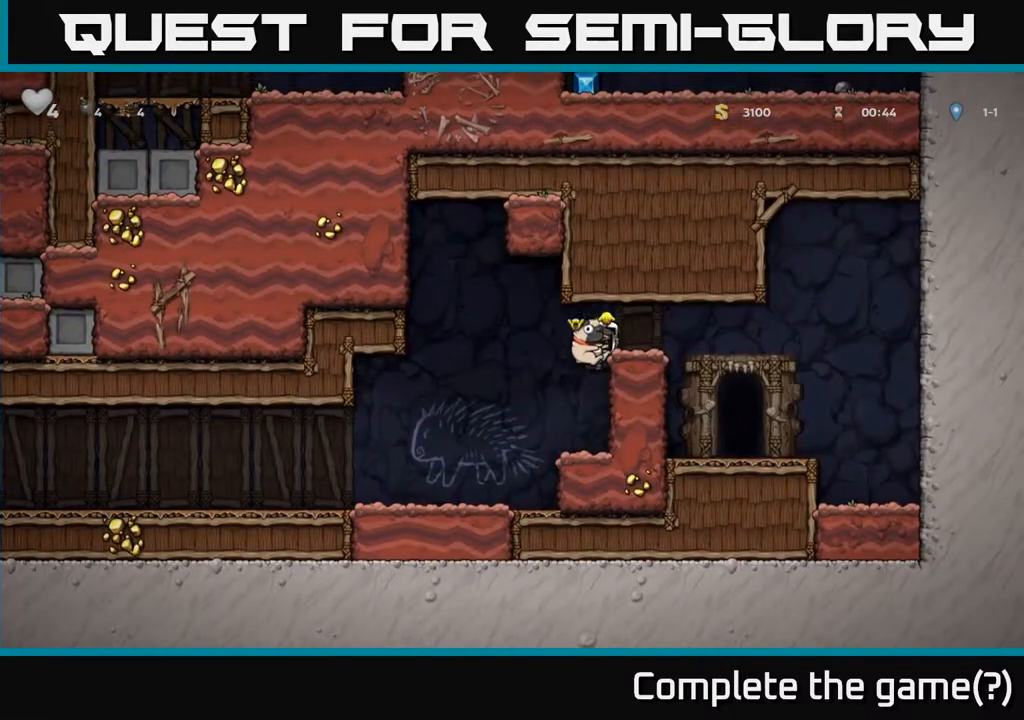
{"buttons": [], "left_stick": "center", "right_stick": "center", "events": [[100, "A", "up"], [283, "DPAD_RIGHT", "up"]]}
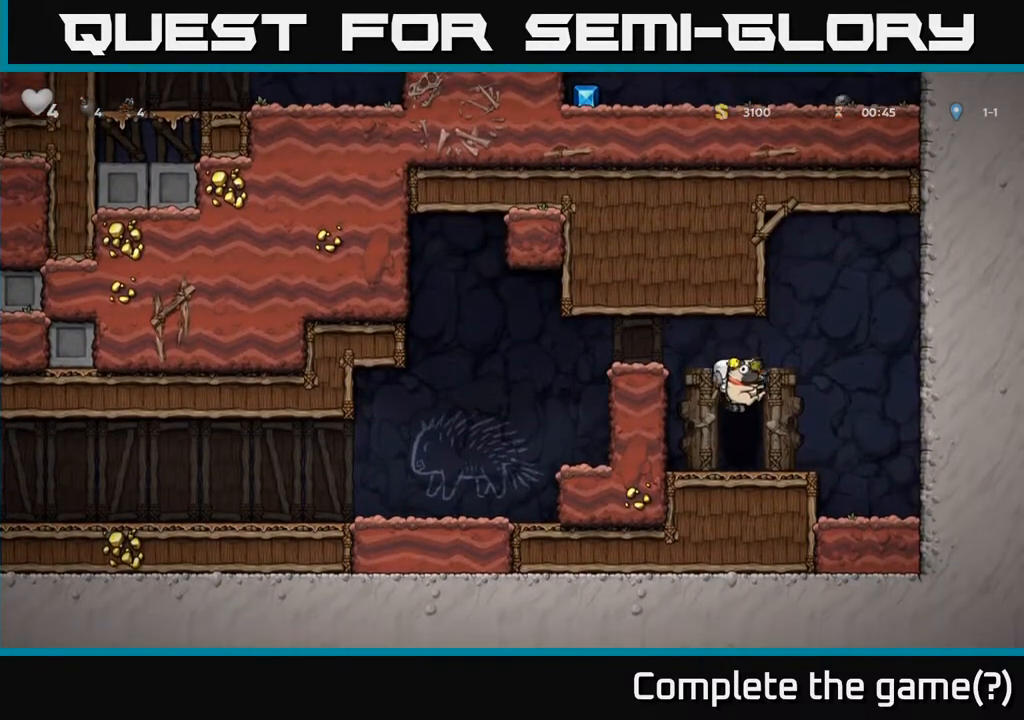
{"buttons": [], "left_stick": "center", "right_stick": "center", "events": [[150, "L2", "down"], [233, "L2", "up"]]}
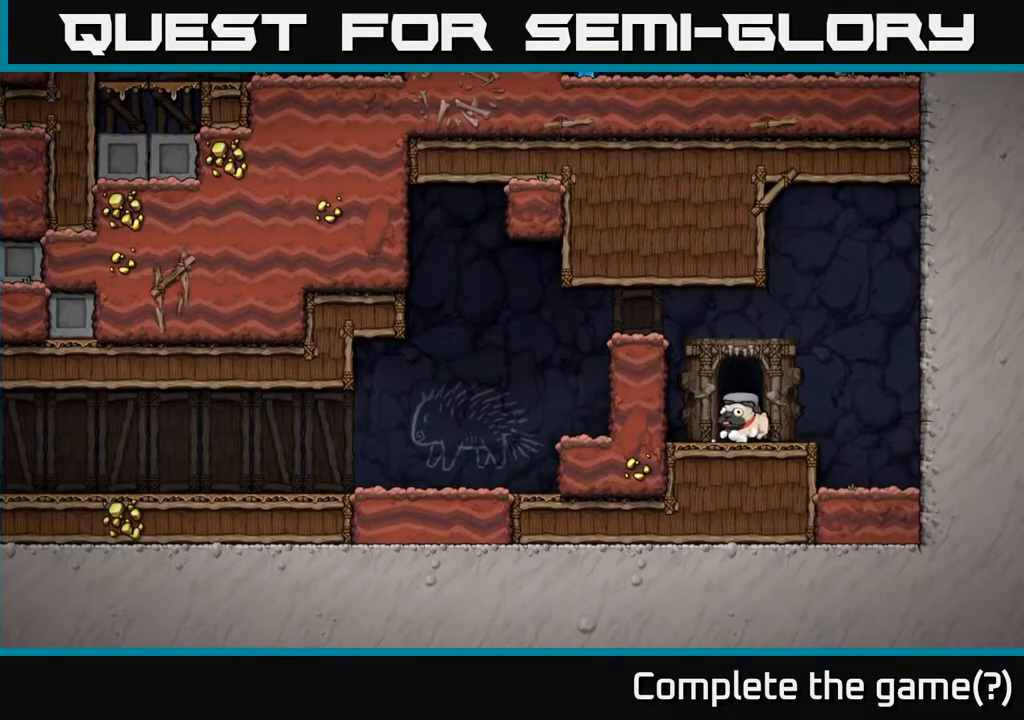
{"buttons": [], "left_stick": "center", "right_stick": "center", "events": []}
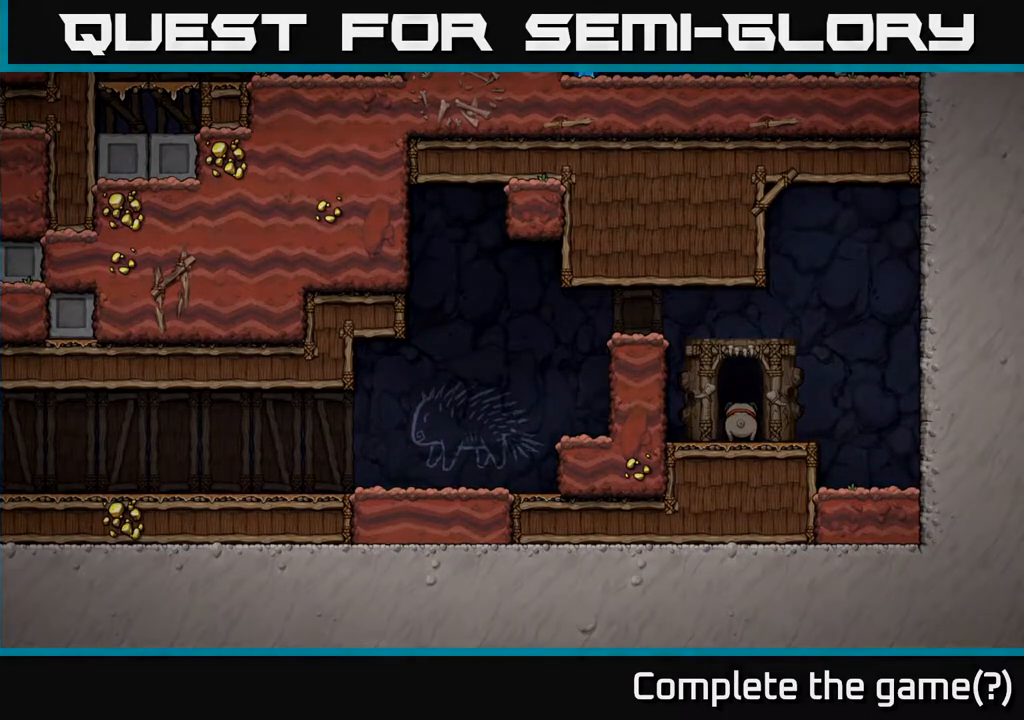
{"buttons": [], "left_stick": "center", "right_stick": "center", "events": []}
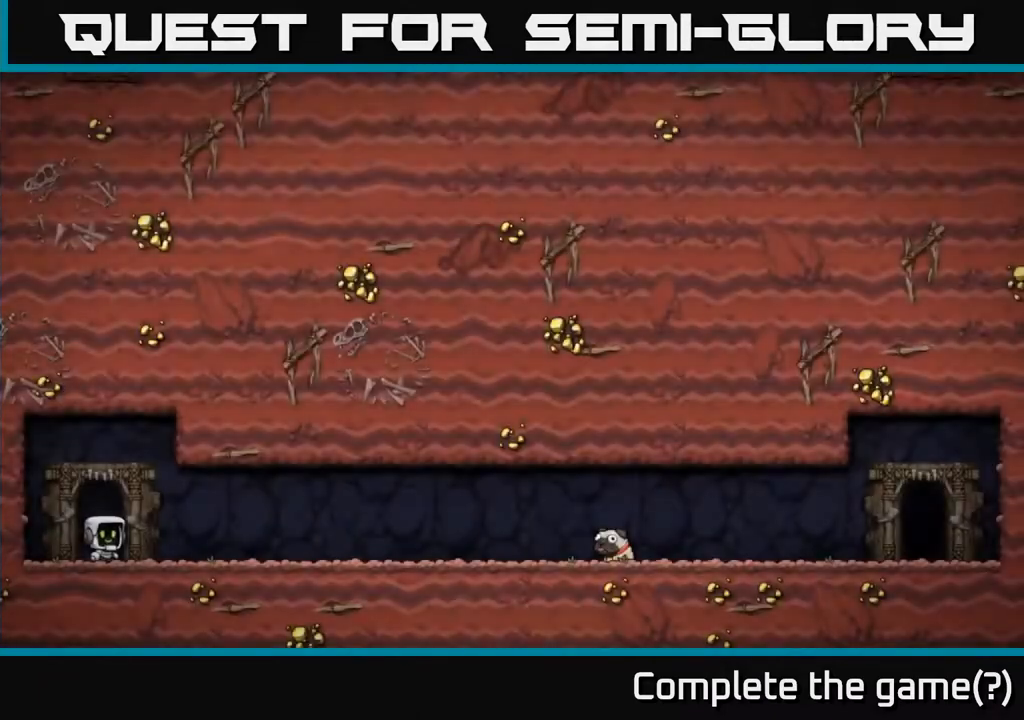
{"buttons": [], "left_stick": "center", "right_stick": "center", "events": []}
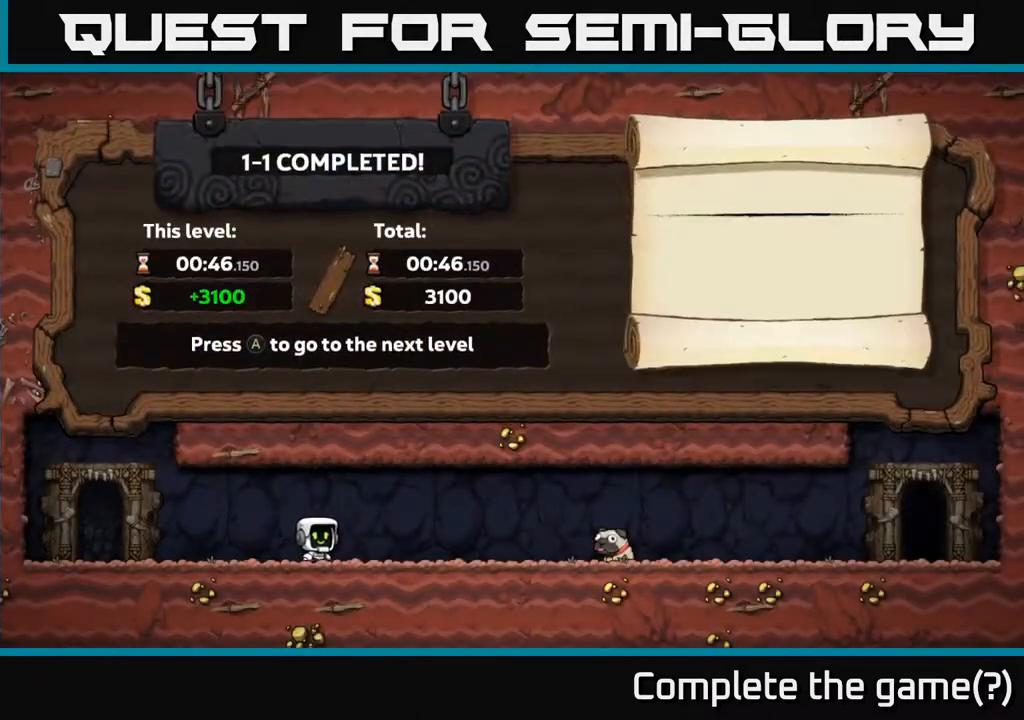
{"buttons": [], "left_stick": "center", "right_stick": "center", "events": []}
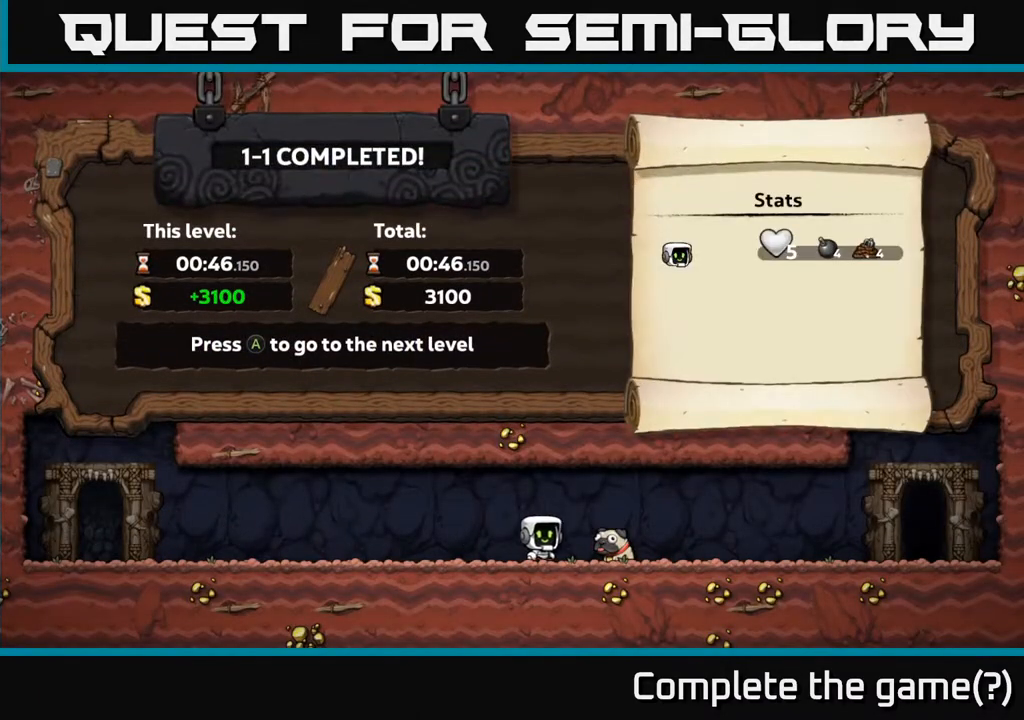
{"buttons": ["A"], "left_stick": "center", "right_stick": "center", "events": [[483, "A", "down"]]}
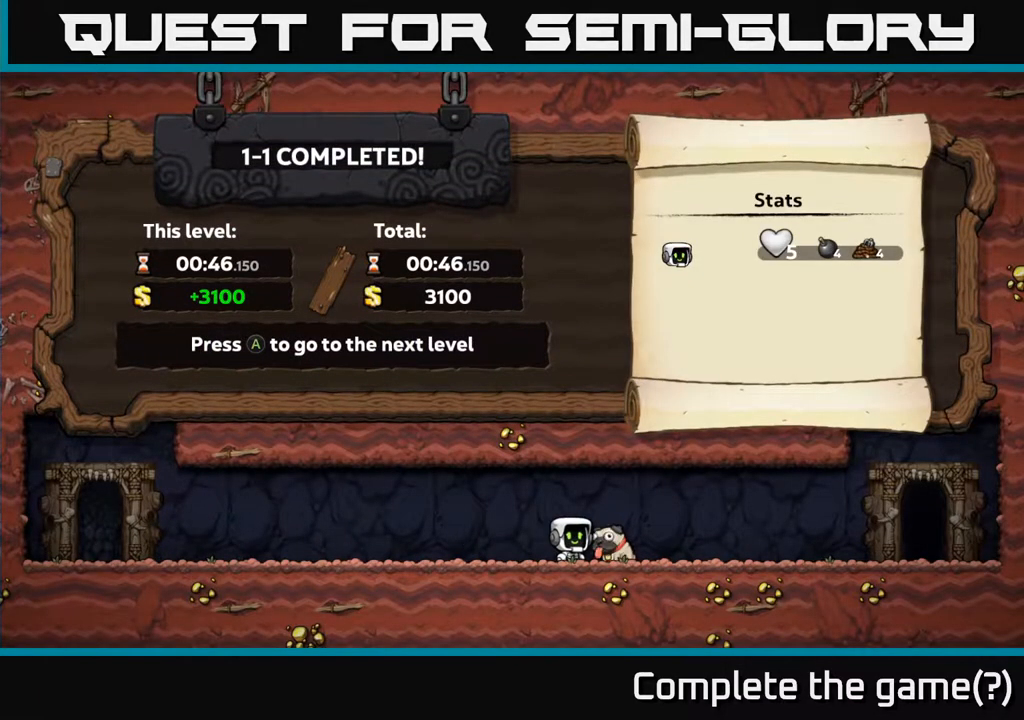
{"buttons": [], "left_stick": "center", "right_stick": "center", "events": [[167, "A", "up"]]}
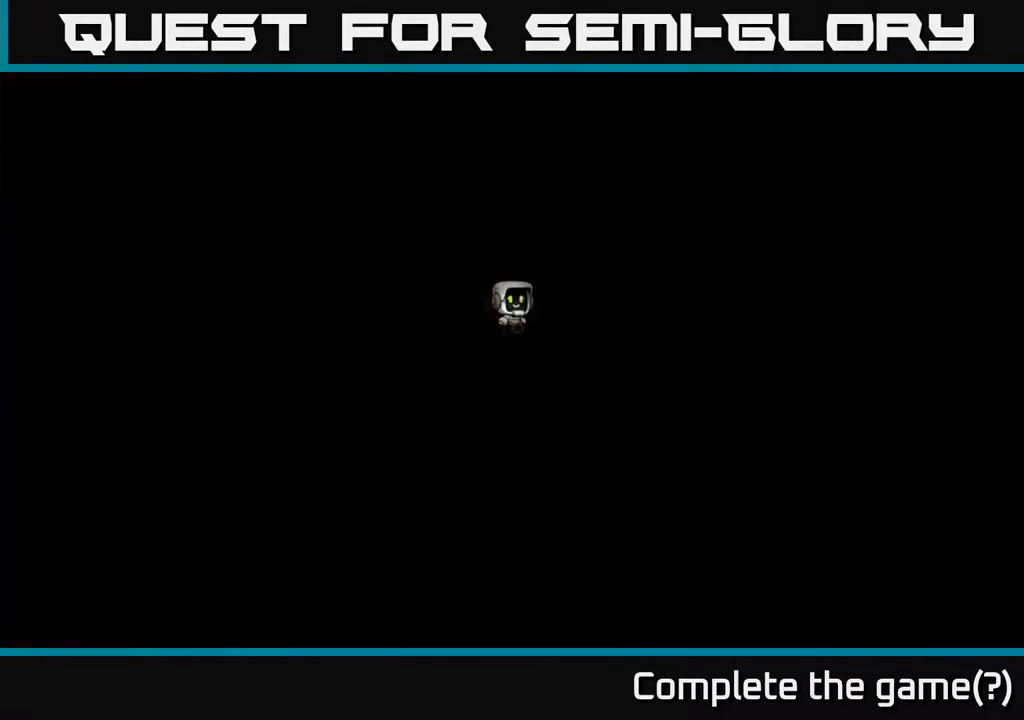
{"buttons": [], "left_stick": "center", "right_stick": "center", "events": []}
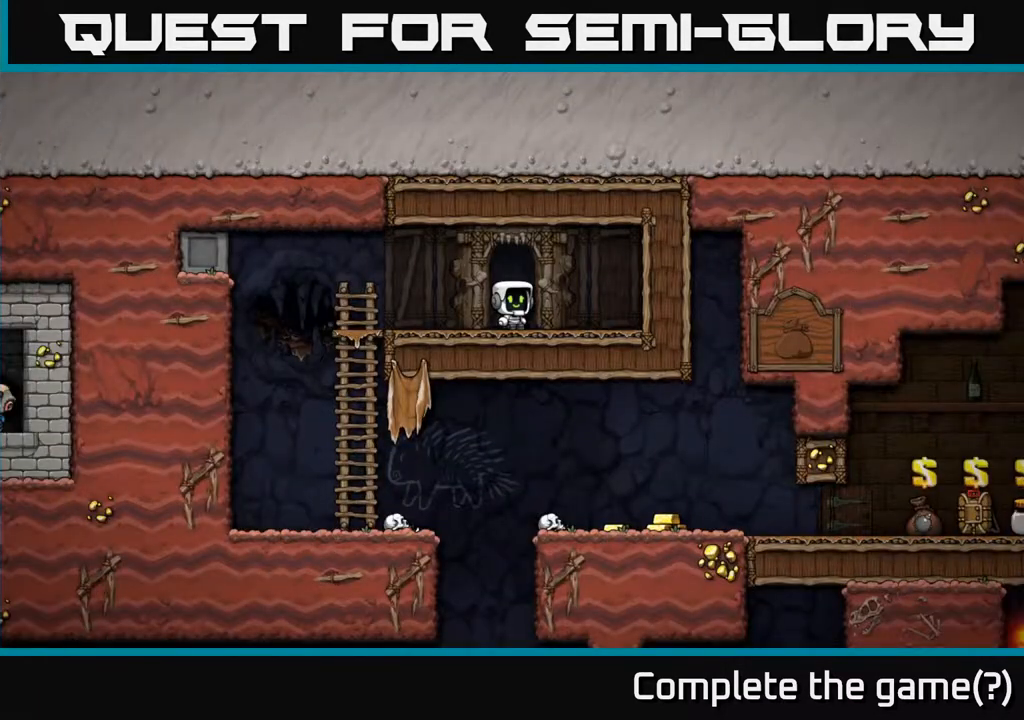
{"buttons": ["DPAD_LEFT"], "left_stick": "center", "right_stick": "center", "events": [[250, "DPAD_LEFT", "down"], [367, "A", "down"], [383, "A", "up"]]}
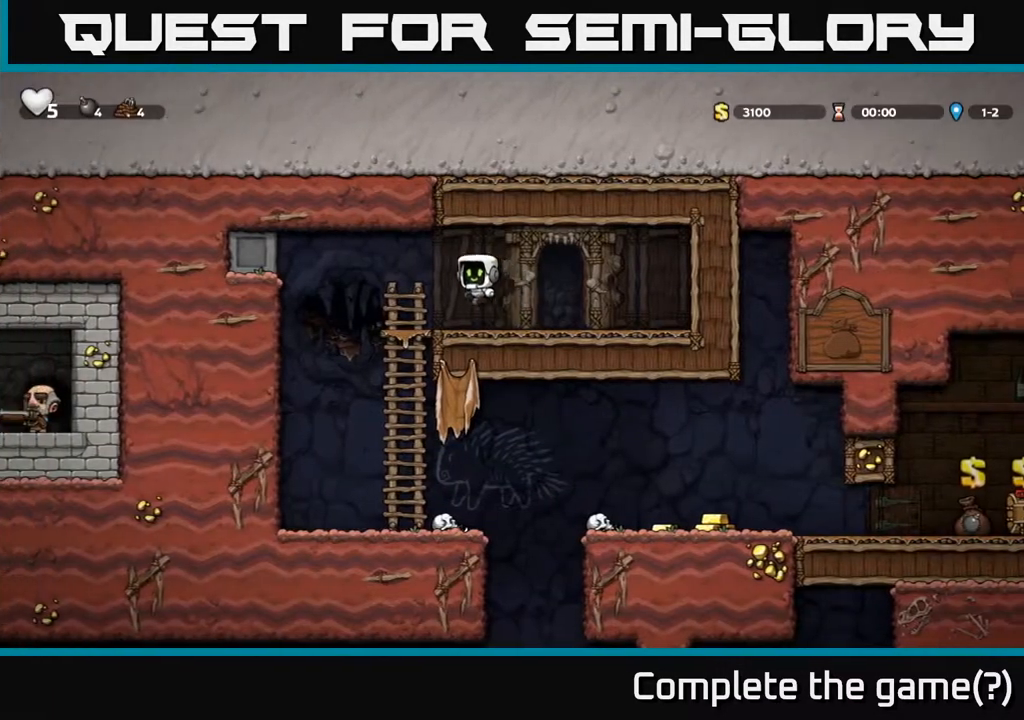
{"buttons": ["DPAD_RIGHT"], "left_stick": "center", "right_stick": "center", "events": [[300, "DPAD_LEFT", "up"], [367, "DPAD_RIGHT", "down"]]}
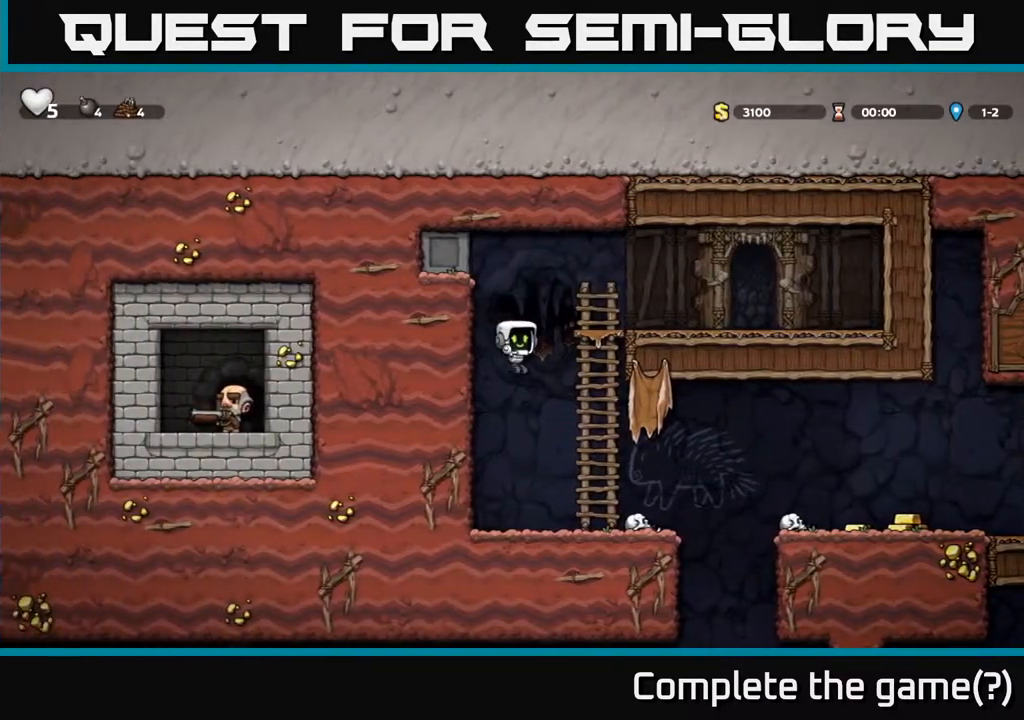
{"buttons": ["DPAD_RIGHT"], "left_stick": "center", "right_stick": "center", "events": [[33, "DPAD_RIGHT", "up"], [400, "DPAD_RIGHT", "down"]]}
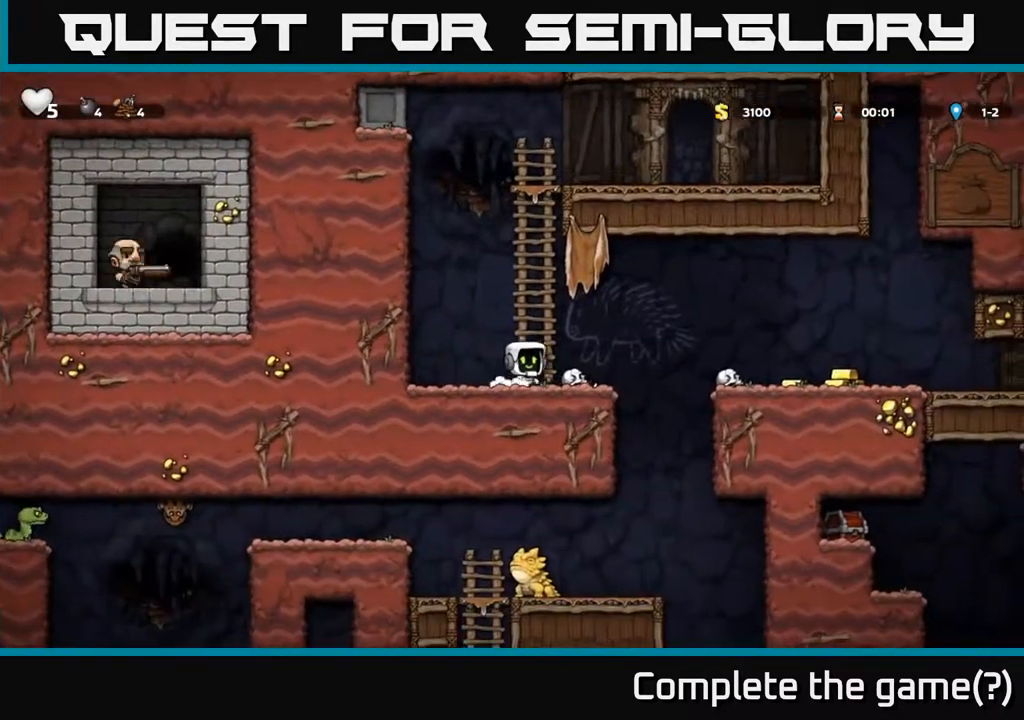
{"buttons": ["DPAD_RIGHT"], "left_stick": "center", "right_stick": "center", "events": [[83, "A", "down"], [350, "A", "up"]]}
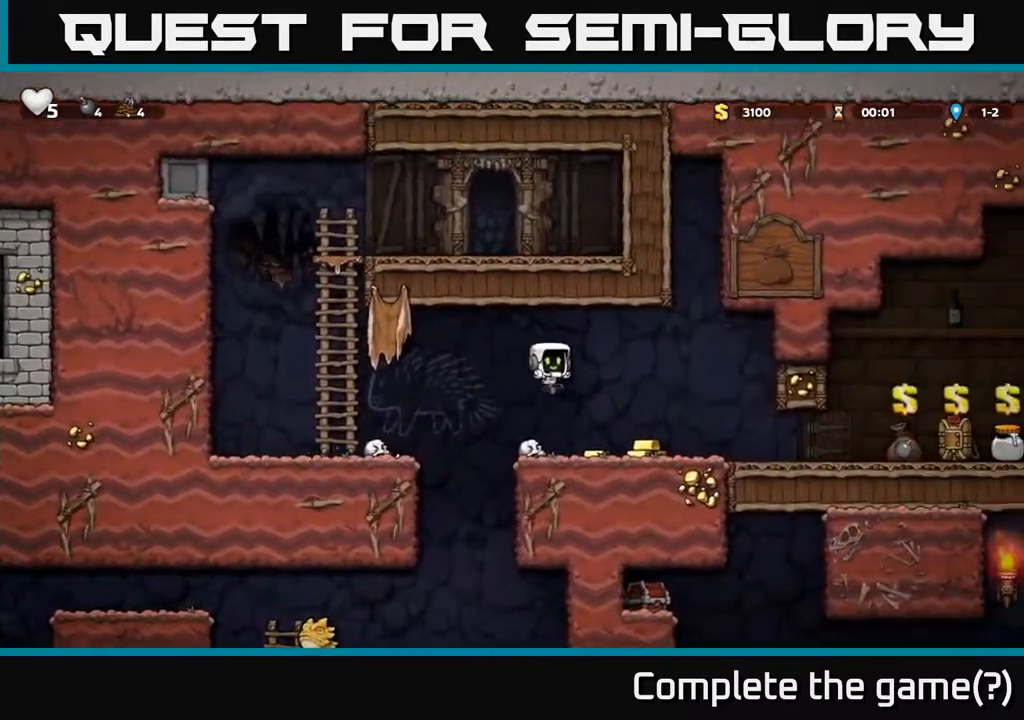
{"buttons": ["DPAD_RIGHT"], "left_stick": "center", "right_stick": "center", "events": []}
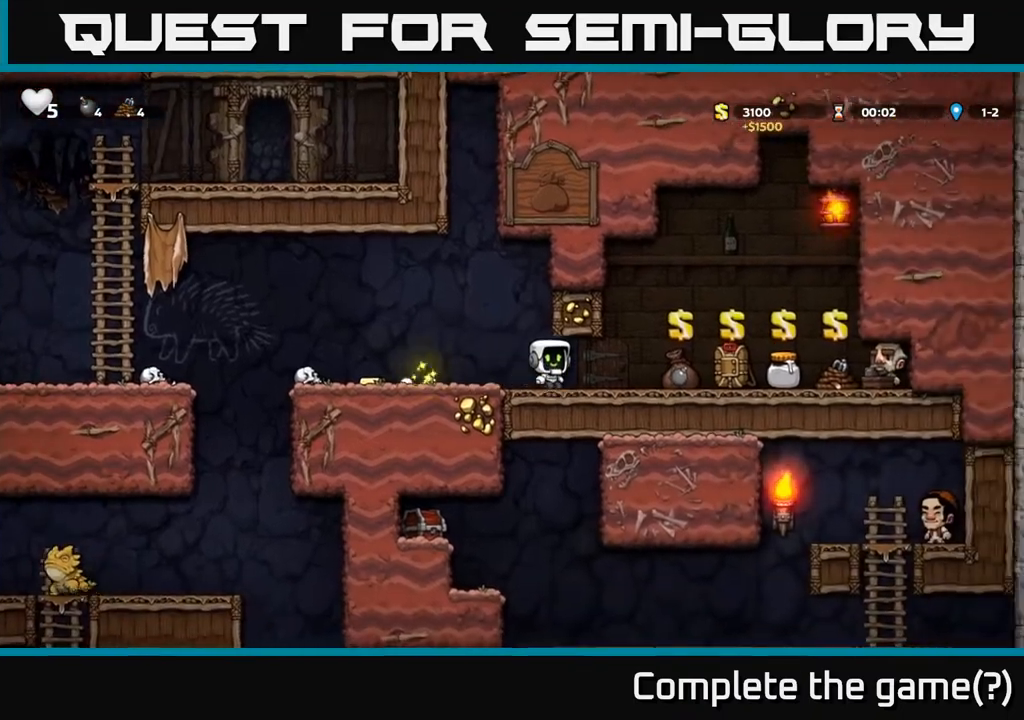
{"buttons": [], "left_stick": "center", "right_stick": "center", "events": [[217, "DPAD_RIGHT", "up"]]}
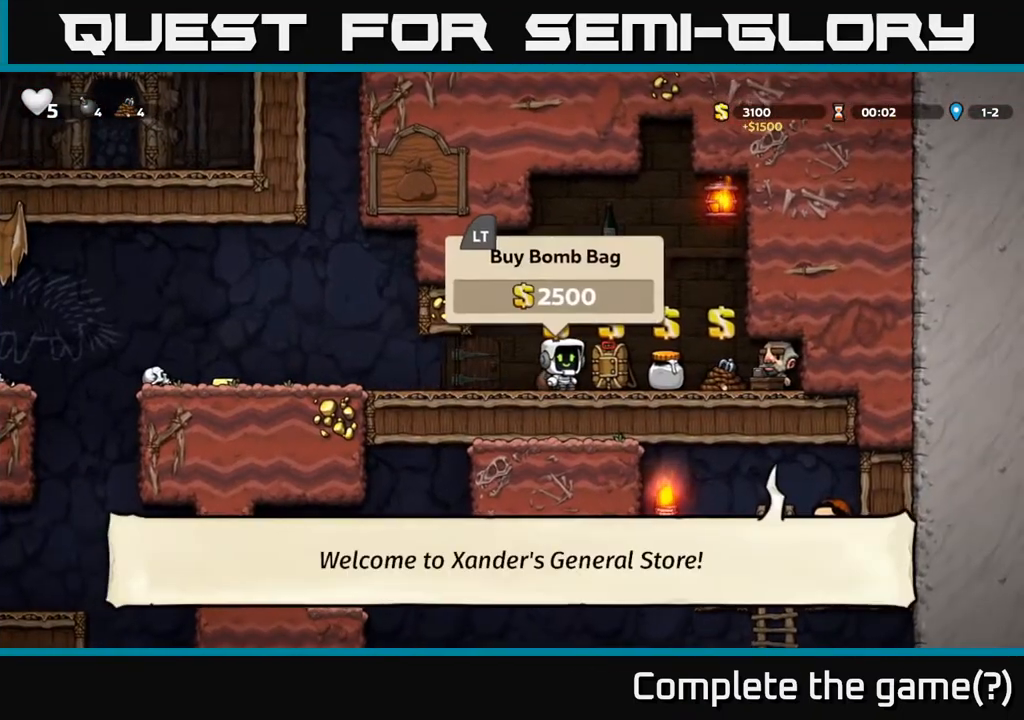
{"buttons": ["DPAD_LEFT"], "left_stick": "center", "right_stick": "center", "events": [[150, "DPAD_LEFT", "down"]]}
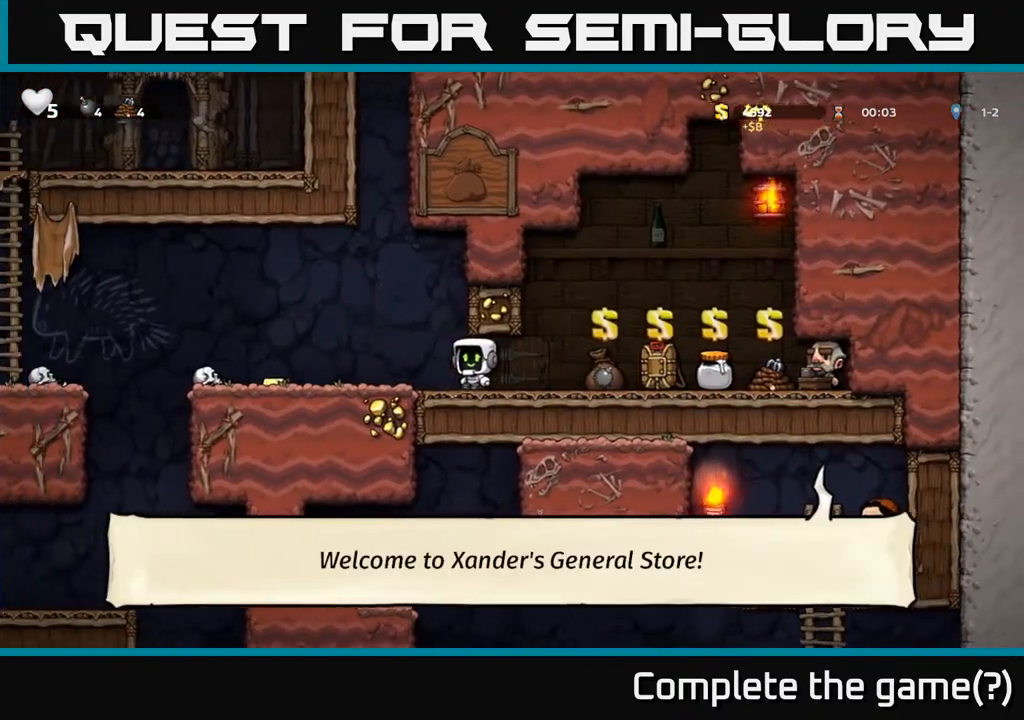
{"buttons": ["DPAD_RIGHT"], "left_stick": "center", "right_stick": "center", "events": [[433, "DPAD_LEFT", "up"], [450, "DPAD_RIGHT", "down"]]}
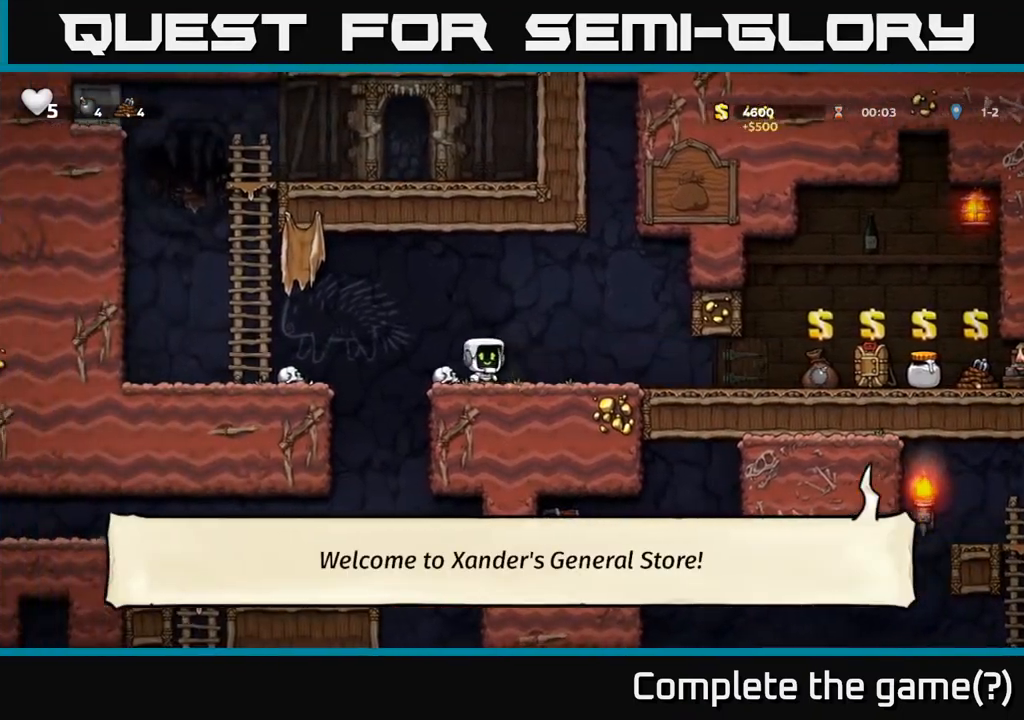
{"buttons": ["DPAD_RIGHT"], "left_stick": "center", "right_stick": "center", "events": []}
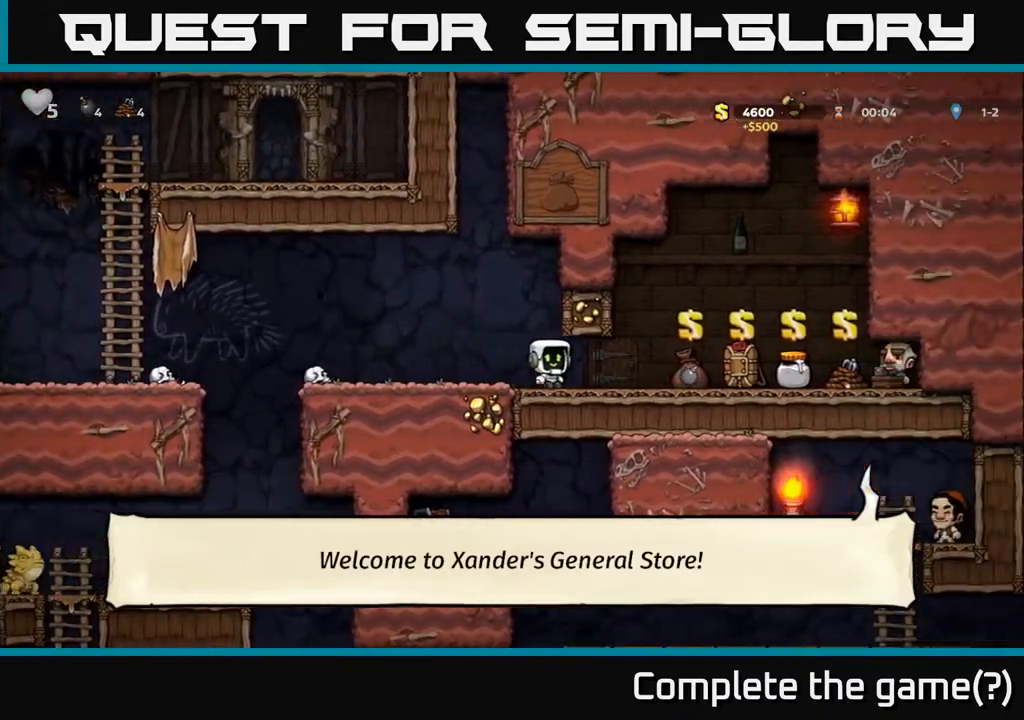
{"buttons": [], "left_stick": "center", "right_stick": "center", "events": [[233, "DPAD_RIGHT", "up"]]}
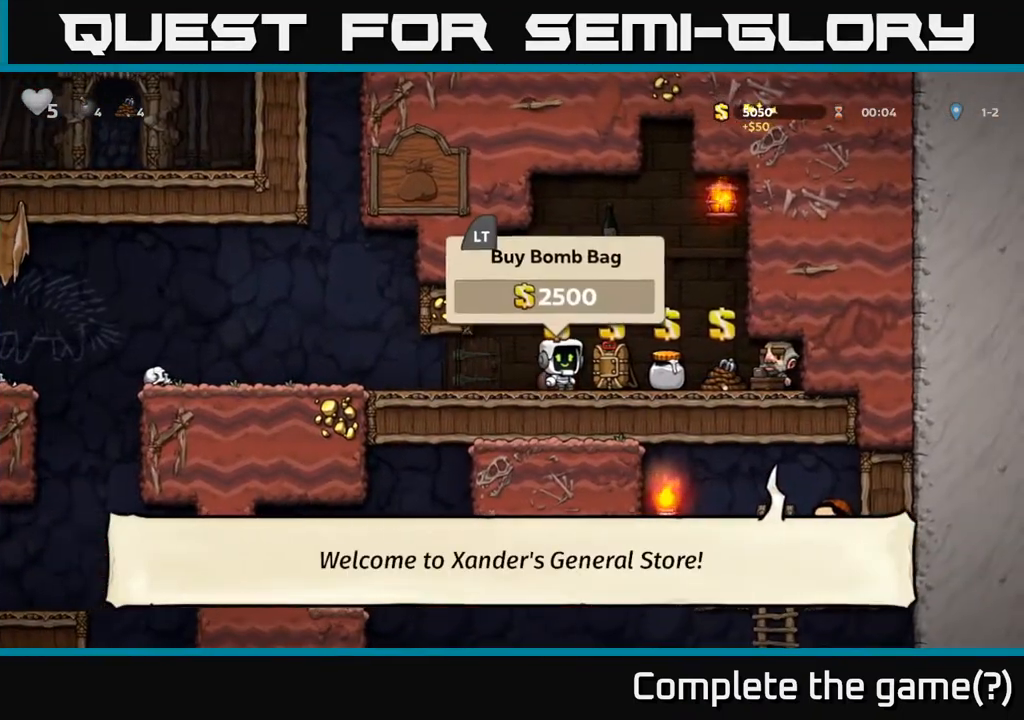
{"buttons": [], "left_stick": "center", "right_stick": "center", "events": [[133, "L2", "down"], [200, "DPAD_RIGHT", "down"], [200, "L2", "up"], [483, "DPAD_RIGHT", "up"]]}
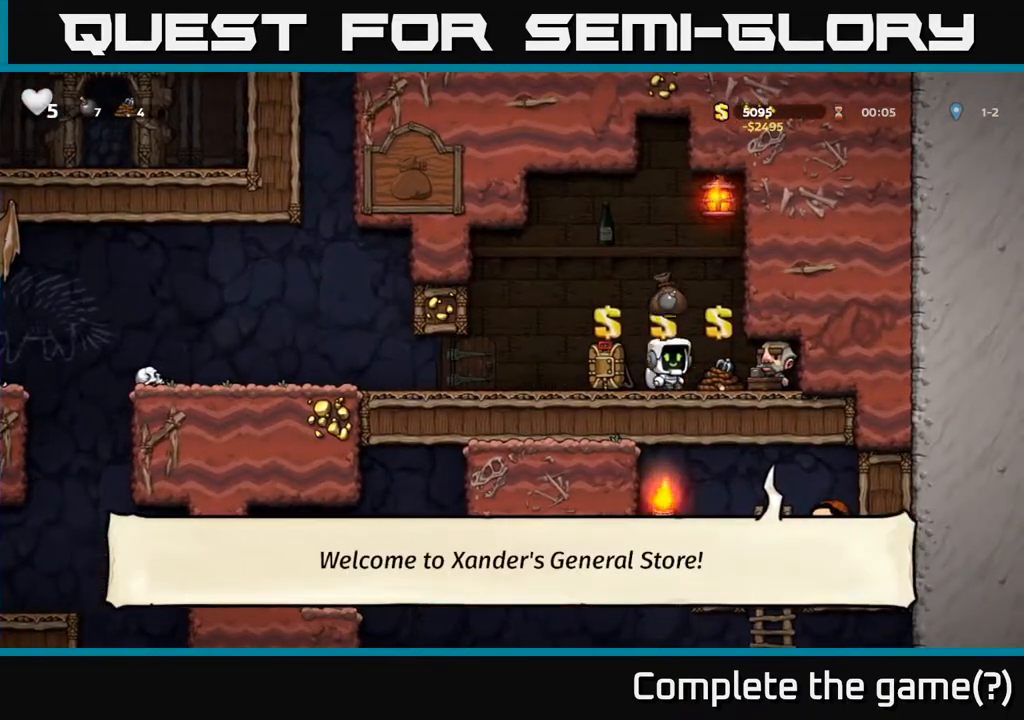
{"buttons": [], "left_stick": "center", "right_stick": "center", "events": [[250, "DPAD_LEFT", "down"], [333, "DPAD_LEFT", "up"]]}
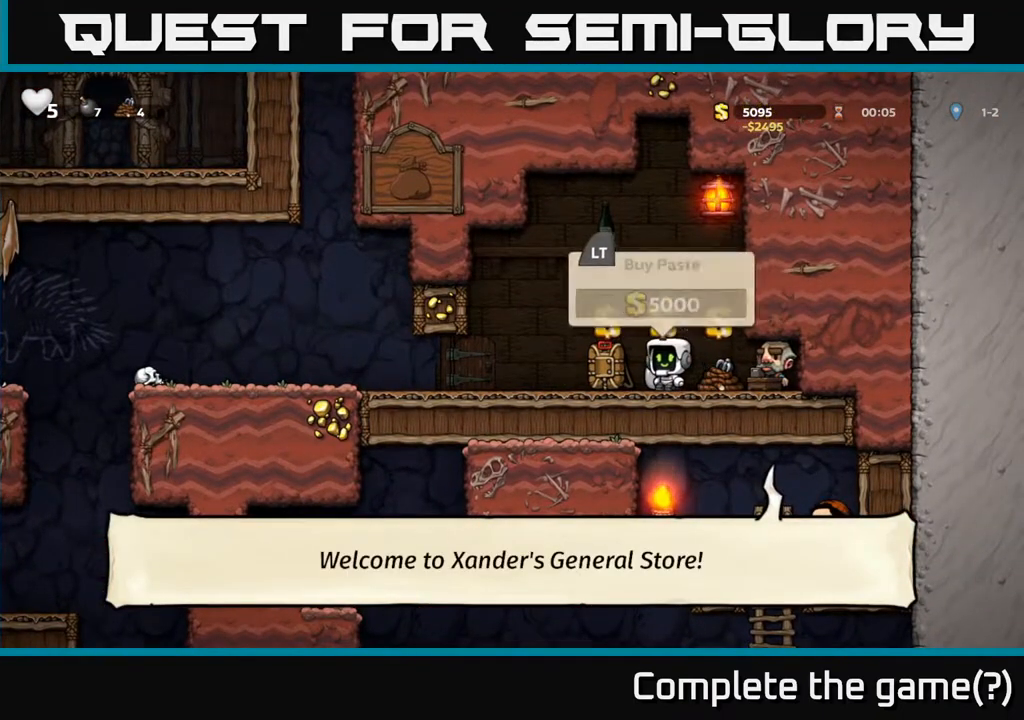
{"buttons": ["DPAD_LEFT"], "left_stick": "center", "right_stick": "center", "events": [[233, "L2", "down"], [317, "L2", "up"], [383, "DPAD_LEFT", "down"]]}
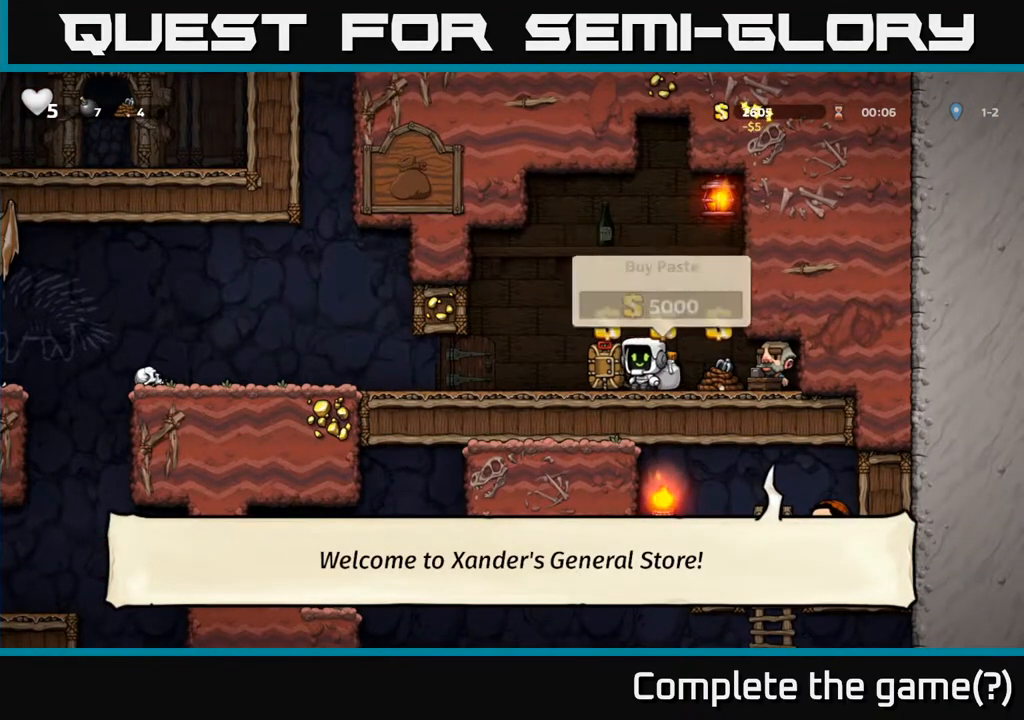
{"buttons": [], "left_stick": "center", "right_stick": "center", "events": [[17, "DPAD_LEFT", "up"], [183, "DPAD_RIGHT", "down"], [317, "DPAD_RIGHT", "up"]]}
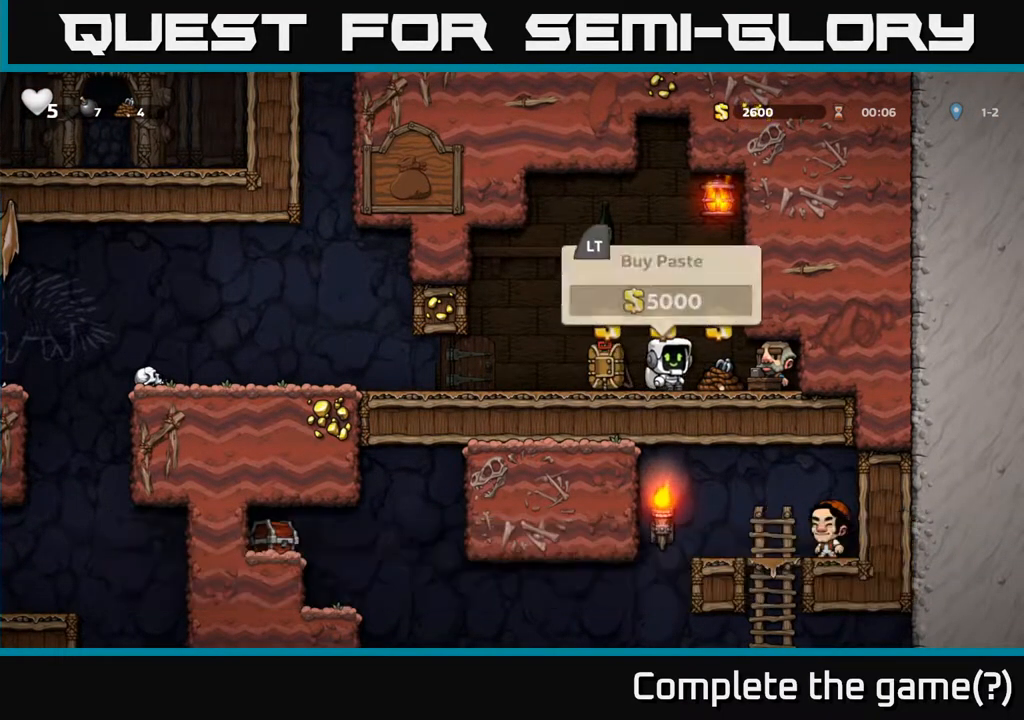
{"buttons": [], "left_stick": "center", "right_stick": "center", "events": [[83, "L2", "down"], [167, "L2", "up"], [250, "L2", "down"], [333, "L2", "up"], [400, "L2", "down"], [483, "L2", "up"]]}